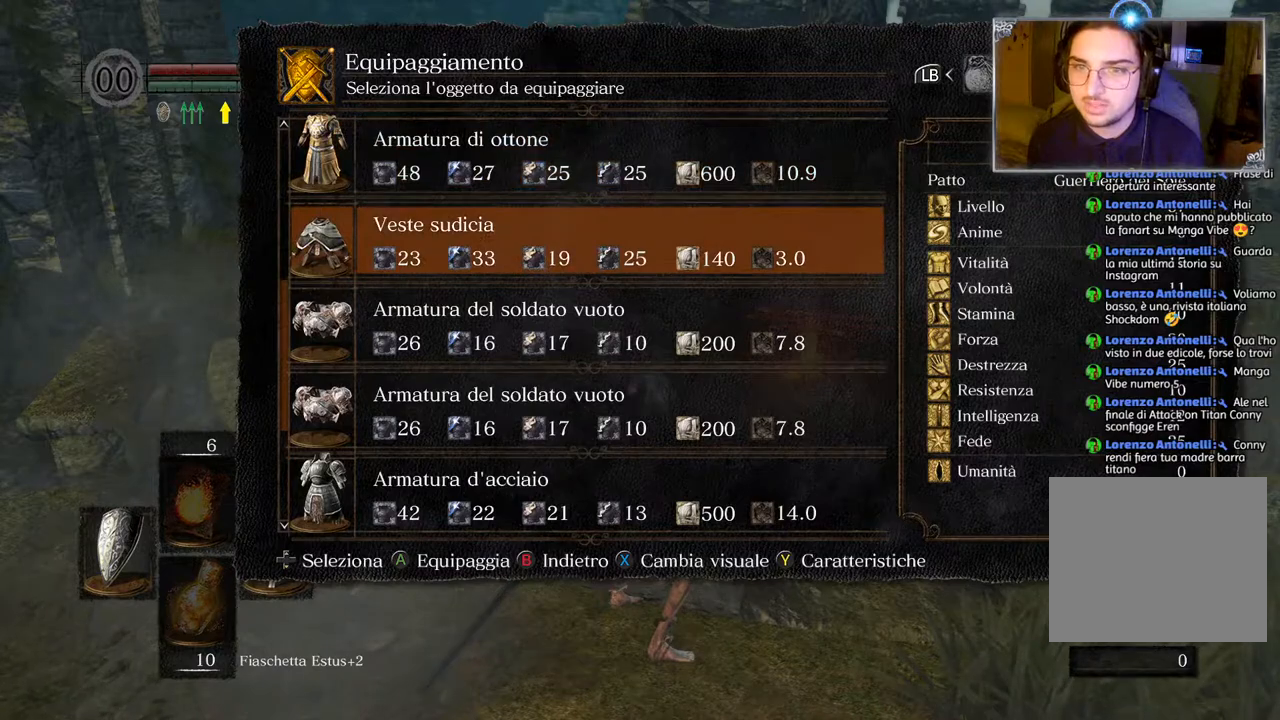
Gameplay with a controller (PlayStation layout); each line is a JSON object with the inputs held at the frame after it. "events" lists button and stick changes between this image and that frame as [ms after this image, input, new state], when the widget could be followed in between.
{"buttons": [], "left_stick": "center", "right_stick": "center", "events": [[83, "DPAD_UP", "down"], [167, "DPAD_UP", "up"], [283, "DPAD_UP", "down"], [367, "DPAD_UP", "up"]]}
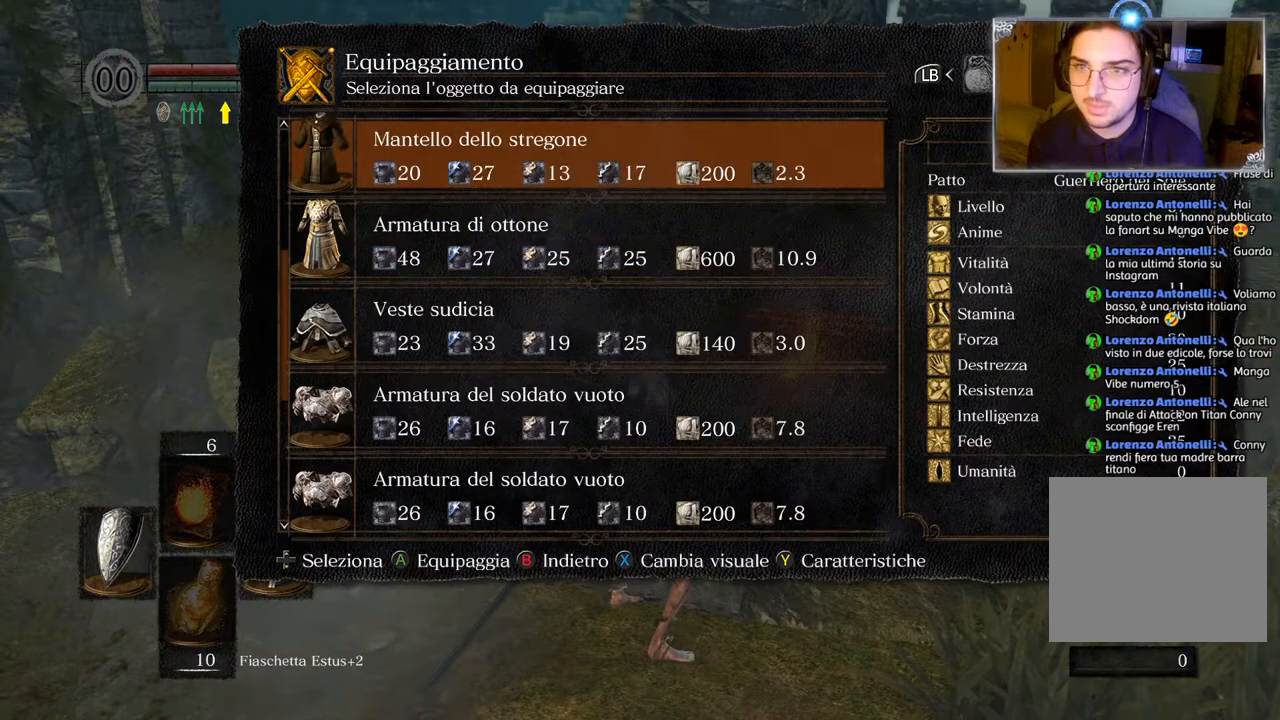
{"buttons": [], "left_stick": "center", "right_stick": "center", "events": [[117, "DPAD_DOWN", "down"], [200, "DPAD_DOWN", "up"]]}
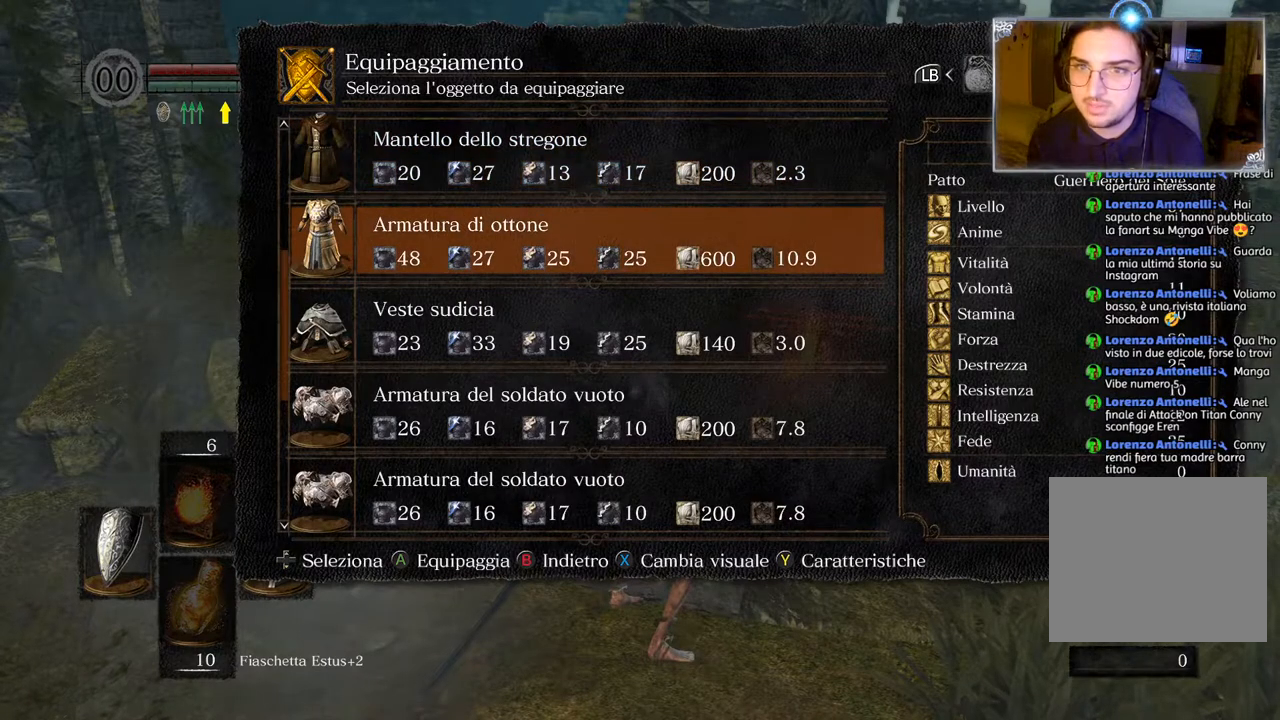
{"buttons": [], "left_stick": "center", "right_stick": "center", "events": []}
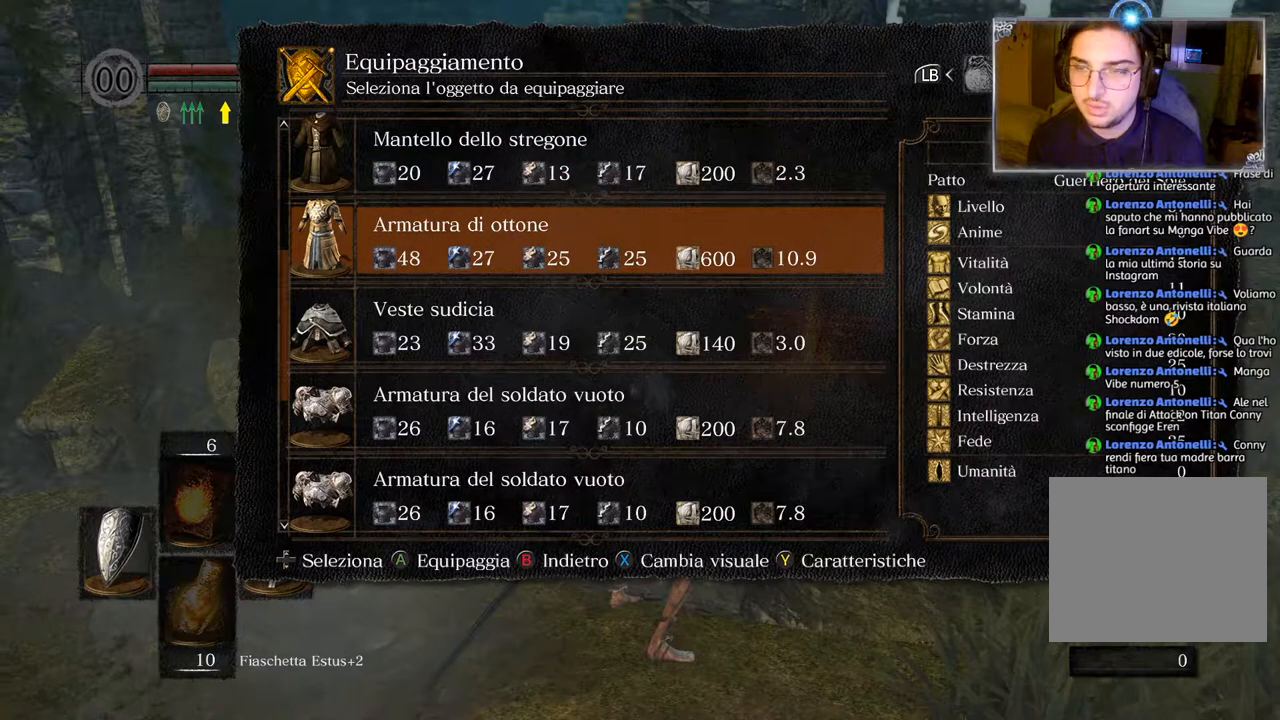
{"buttons": [], "left_stick": "center", "right_stick": "center", "events": []}
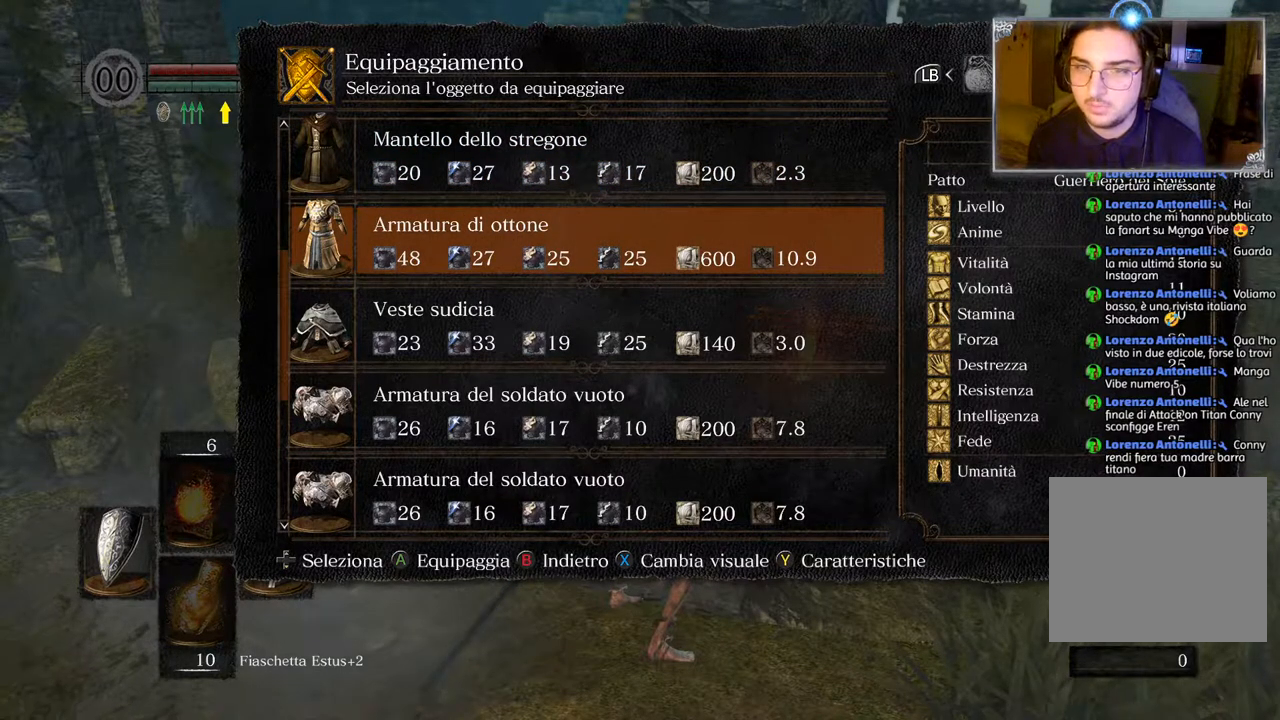
{"buttons": [], "left_stick": "center", "right_stick": "center", "events": []}
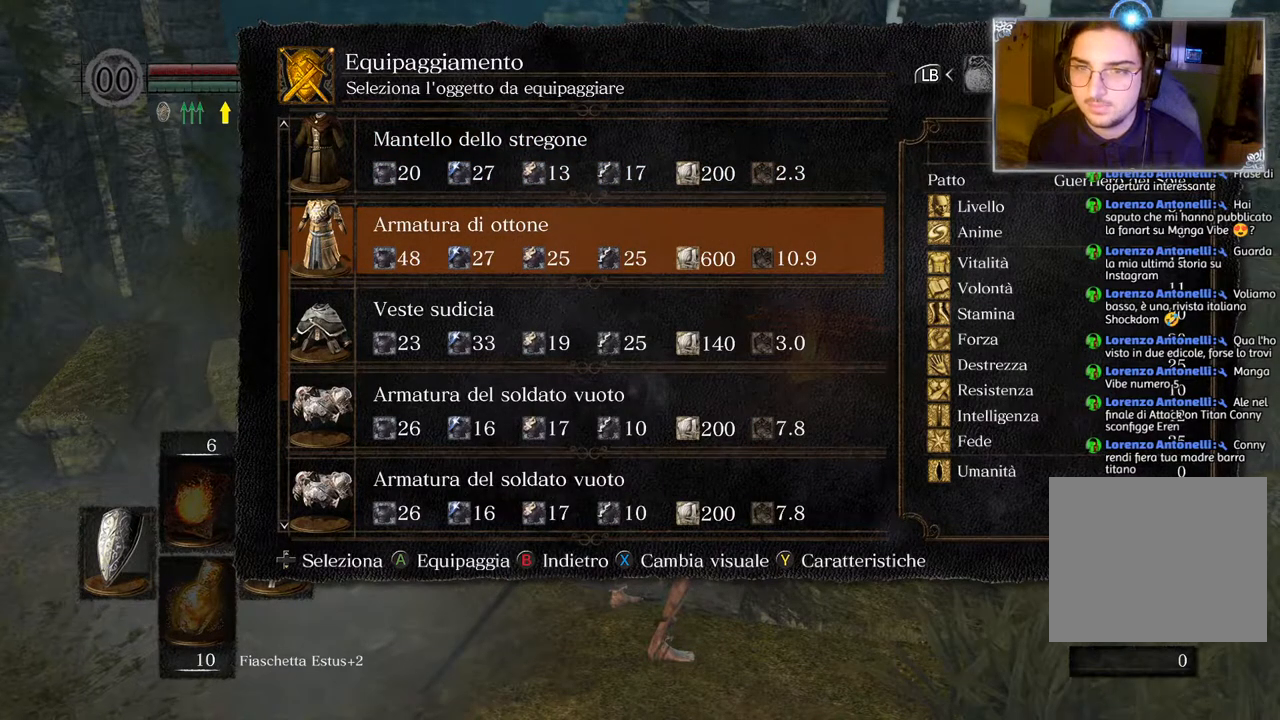
{"buttons": [], "left_stick": "center", "right_stick": "center", "events": []}
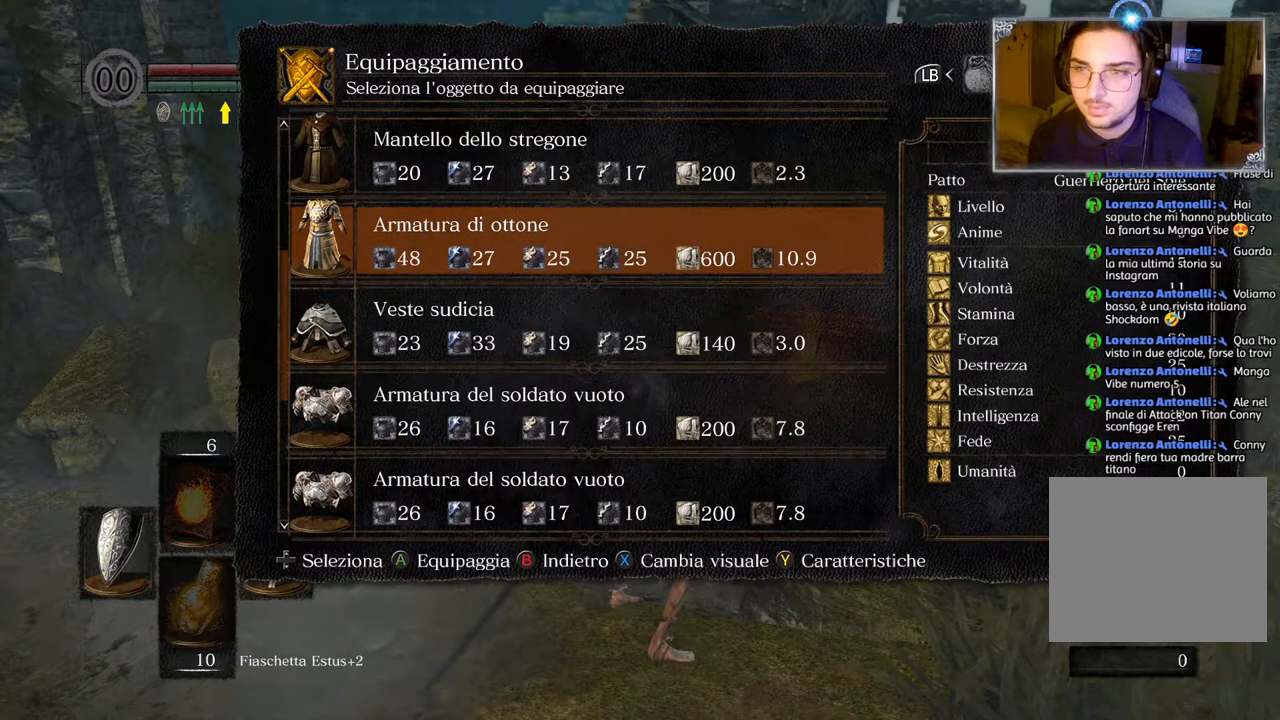
{"buttons": [], "left_stick": "center", "right_stick": "center", "events": [[317, "CROSS", "down"], [400, "CROSS", "up"]]}
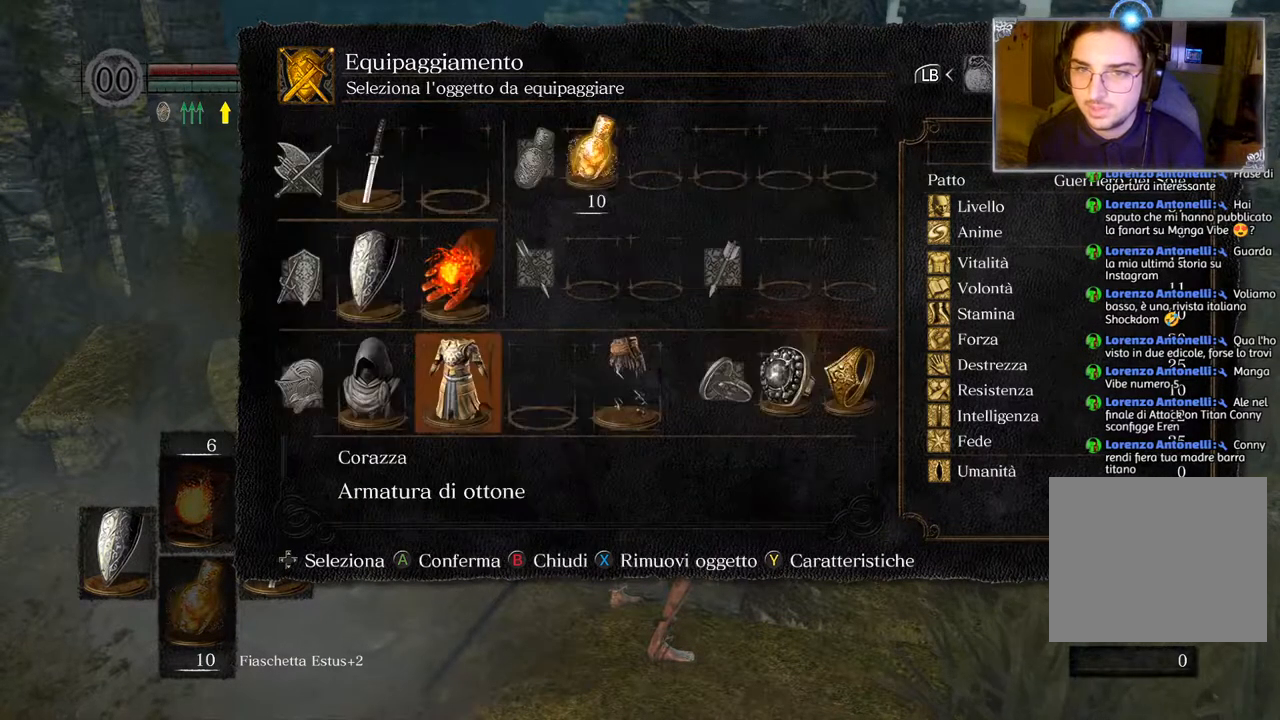
{"buttons": ["CIRCLE"], "left_stick": "center", "right_stick": "center", "events": [[467, "CIRCLE", "down"]]}
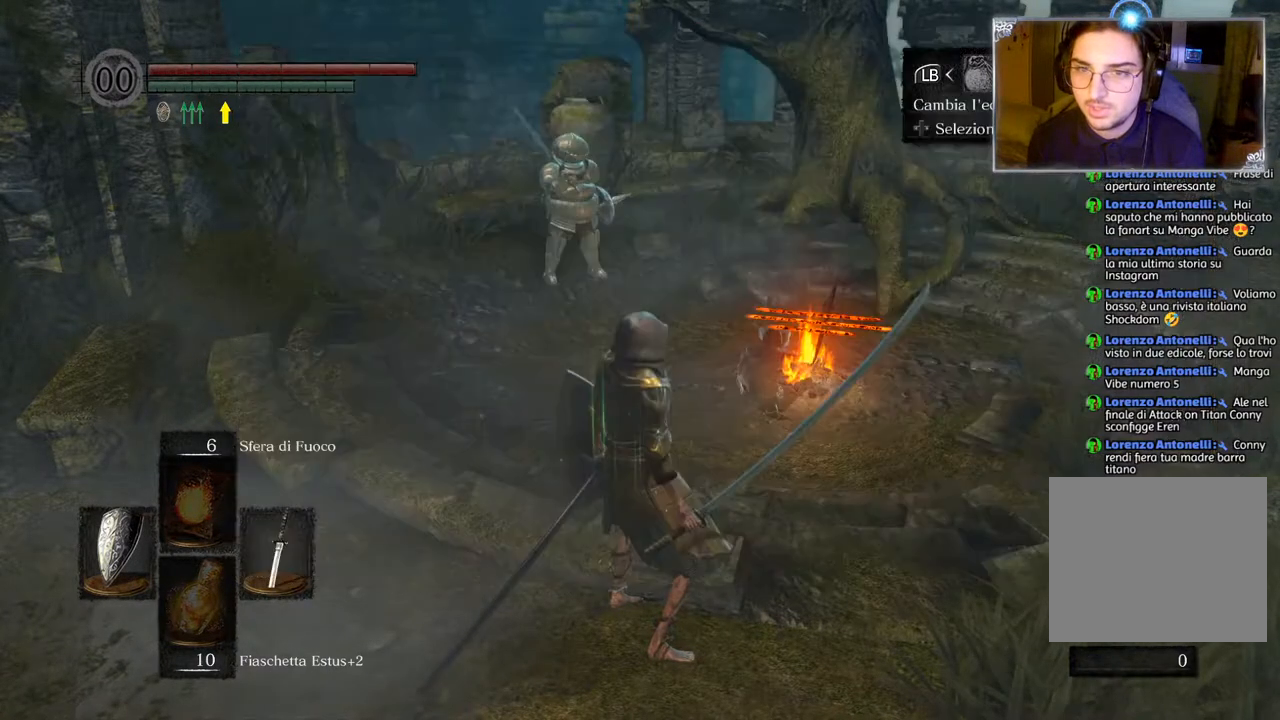
{"buttons": [], "left_stick": "right", "right_stick": "center", "events": [[67, "CIRCLE", "up"], [283, "CIRCLE", "down"], [367, "CIRCLE", "up"], [467, "left_stick", "right"]]}
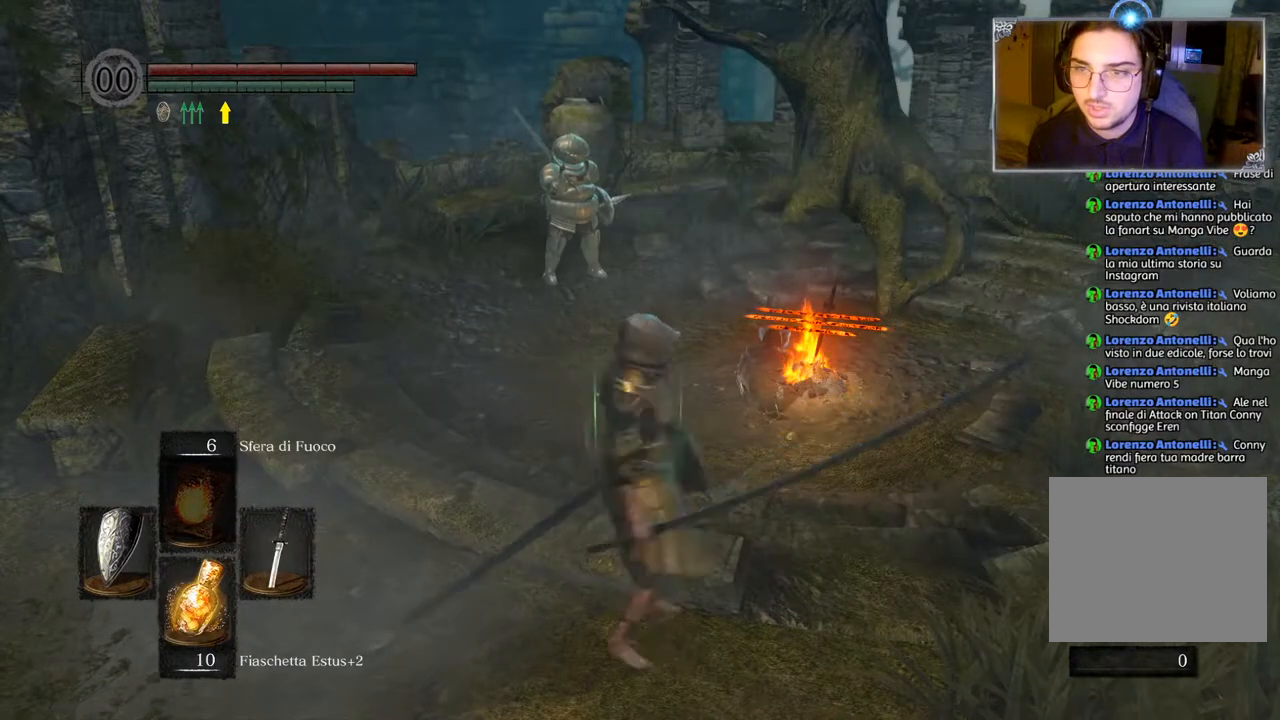
{"buttons": [], "left_stick": "center", "right_stick": "left", "events": [[200, "right_stick", "left"], [367, "left_stick", "center"]]}
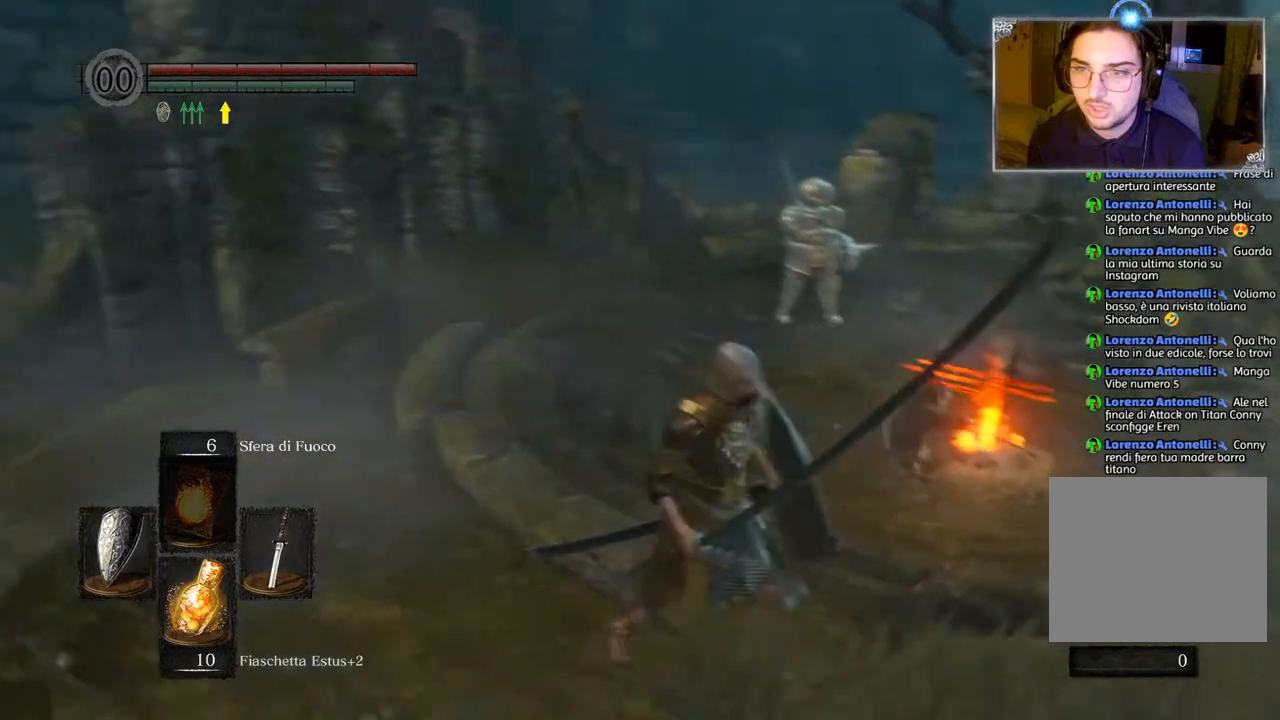
{"buttons": [], "left_stick": "center", "right_stick": "center", "events": [[167, "right_stick", "up-left"], [333, "right_stick", "center"]]}
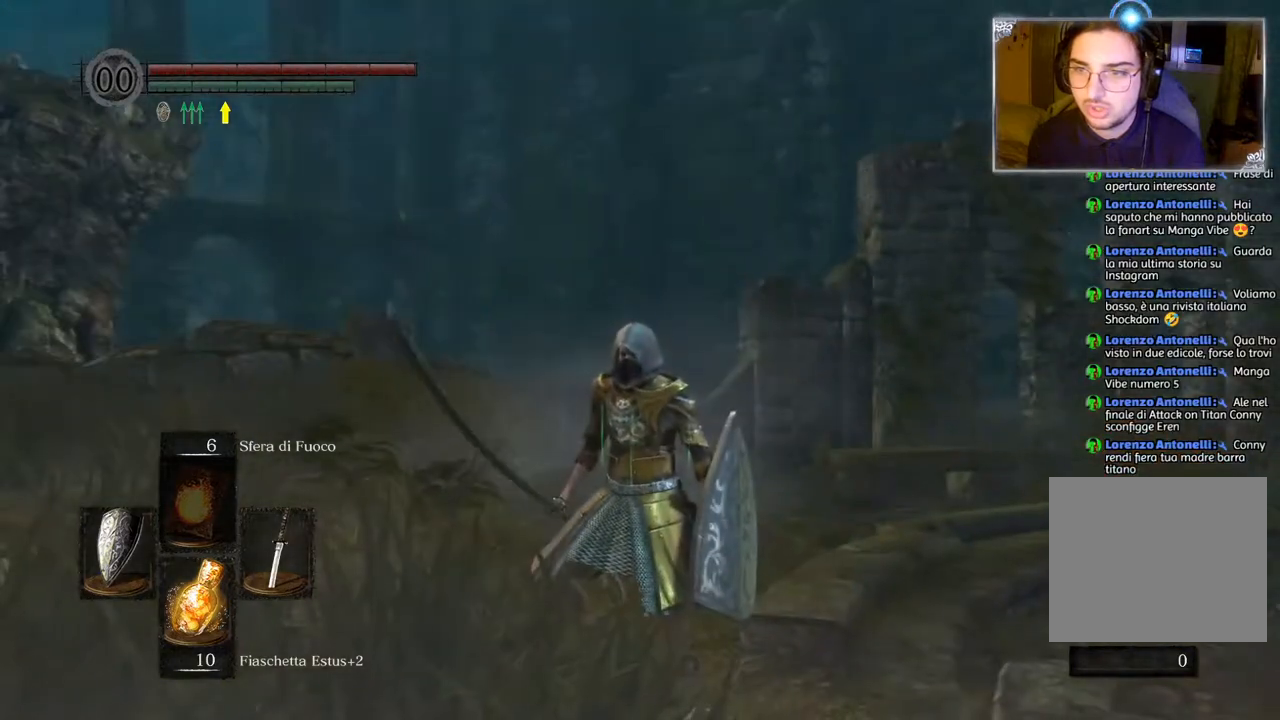
{"buttons": [], "left_stick": "right", "right_stick": "center", "events": [[83, "right_stick", "right"], [300, "left_stick", "right"], [400, "right_stick", "center"]]}
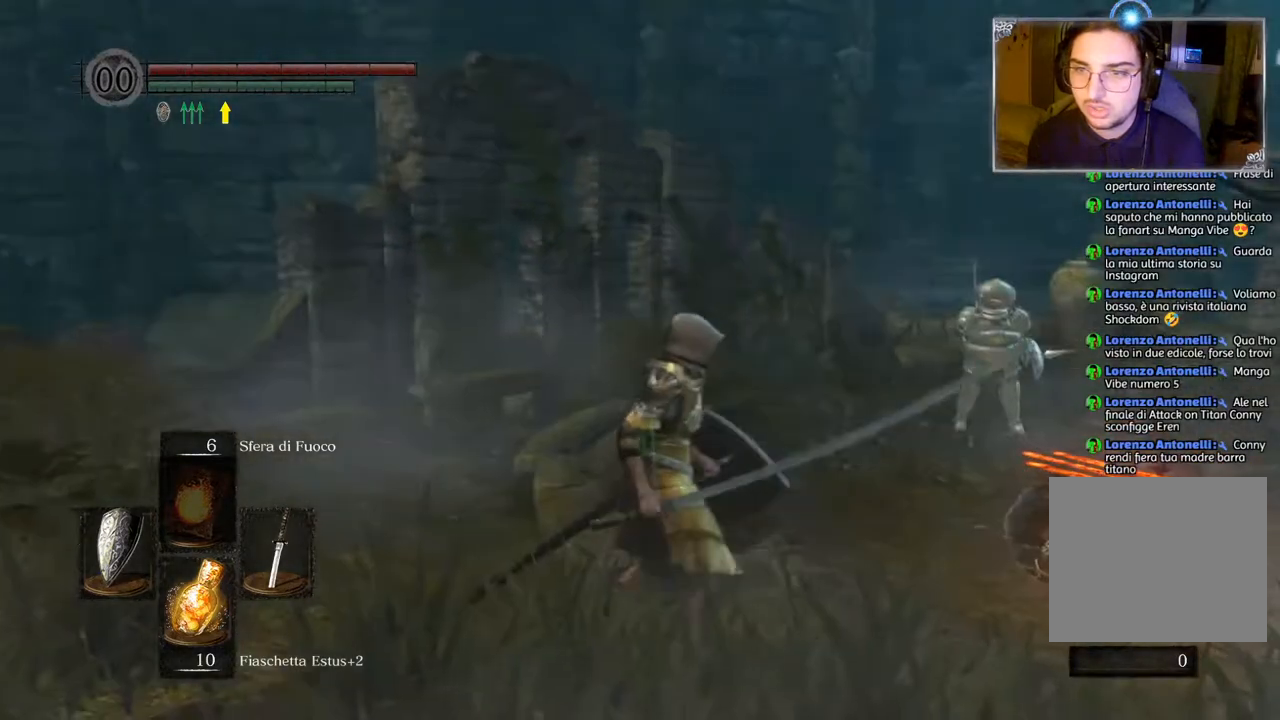
{"buttons": [], "left_stick": "right", "right_stick": "left", "events": [[33, "CIRCLE", "down"], [167, "CIRCLE", "up"], [500, "right_stick", "left"]]}
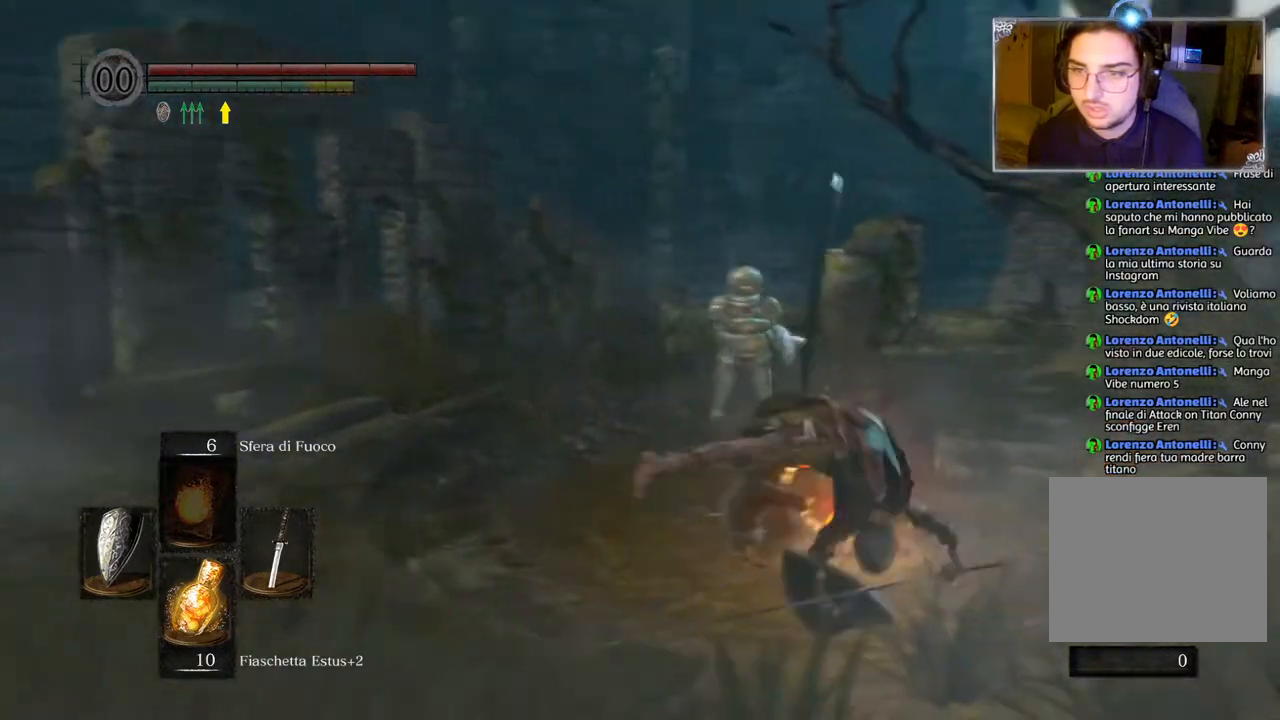
{"buttons": [], "left_stick": "down-left", "right_stick": "center", "events": [[150, "left_stick", "down-right"], [300, "left_stick", "down-left"], [333, "right_stick", "center"]]}
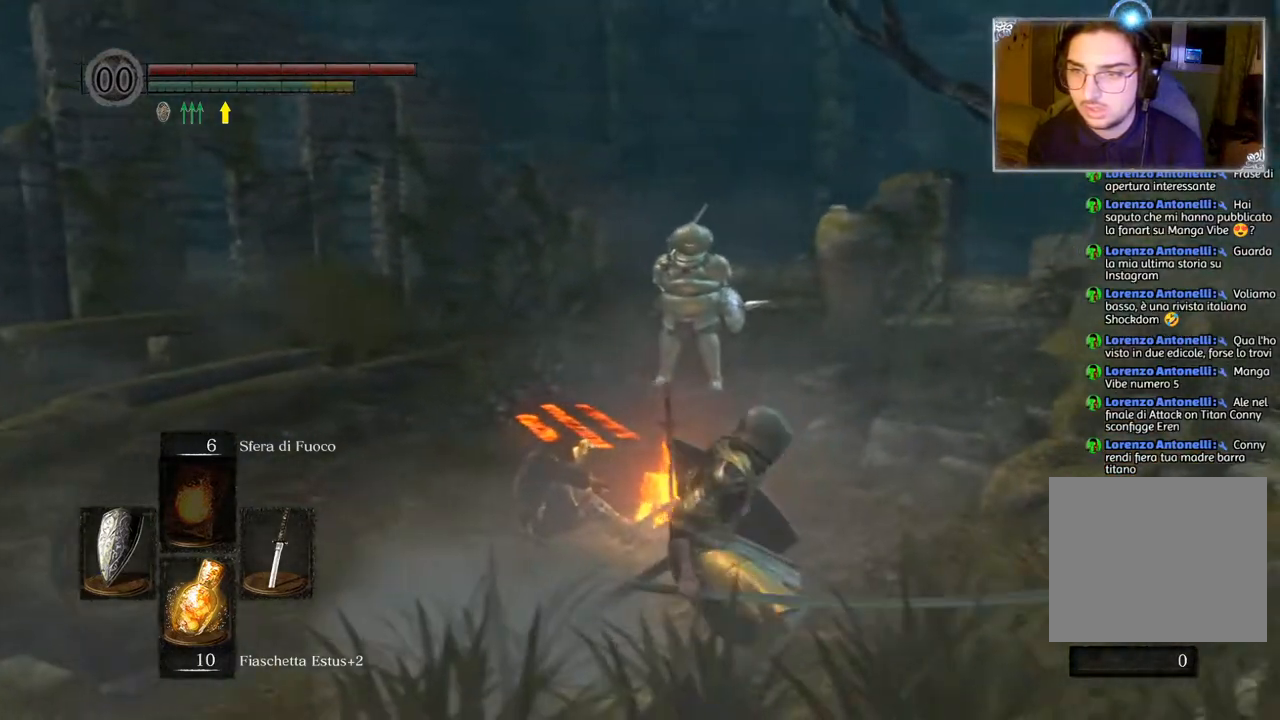
{"buttons": ["CROSS"], "left_stick": "center", "right_stick": "center", "events": [[67, "START", "down"], [200, "START", "up"], [200, "left_stick", "center"], [350, "DPAD_RIGHT", "down"], [433, "CROSS", "down"], [433, "DPAD_RIGHT", "up"]]}
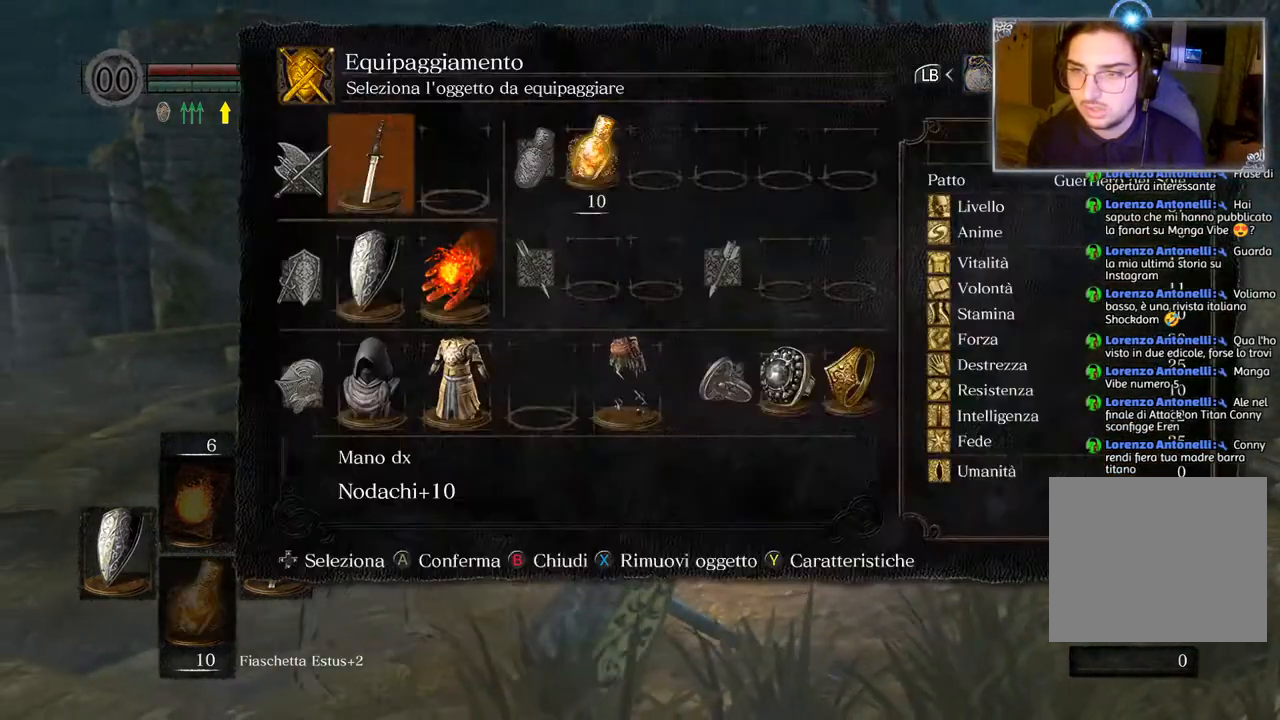
{"buttons": ["DPAD_DOWN"], "left_stick": "center", "right_stick": "center", "events": [[33, "CROSS", "up"], [267, "DPAD_DOWN", "down"], [333, "DPAD_DOWN", "up"], [433, "DPAD_DOWN", "down"]]}
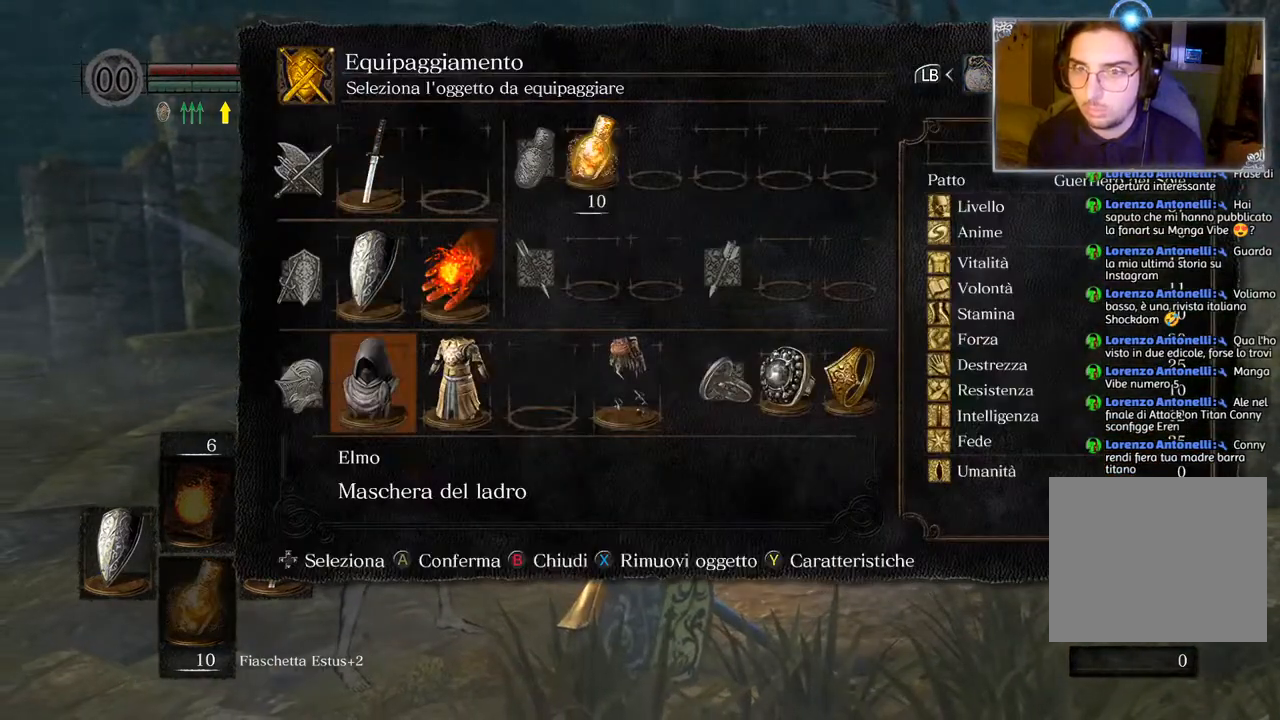
{"buttons": [], "left_stick": "center", "right_stick": "center", "events": [[17, "DPAD_DOWN", "up"], [50, "CROSS", "down"], [167, "CROSS", "up"], [400, "DPAD_DOWN", "down"], [450, "DPAD_DOWN", "up"]]}
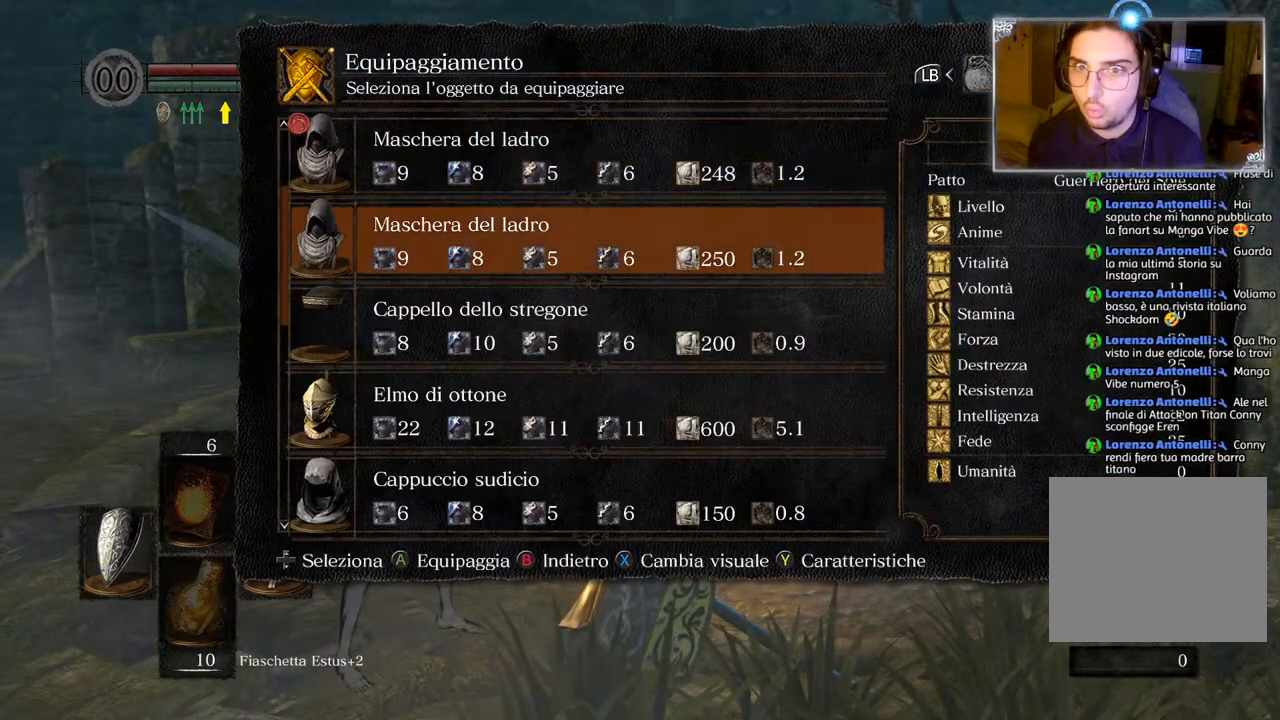
{"buttons": [], "left_stick": "center", "right_stick": "center", "events": [[50, "DPAD_DOWN", "down"], [117, "DPAD_DOWN", "up"], [233, "DPAD_DOWN", "down"], [300, "DPAD_DOWN", "up"], [417, "DPAD_DOWN", "down"], [483, "DPAD_DOWN", "up"]]}
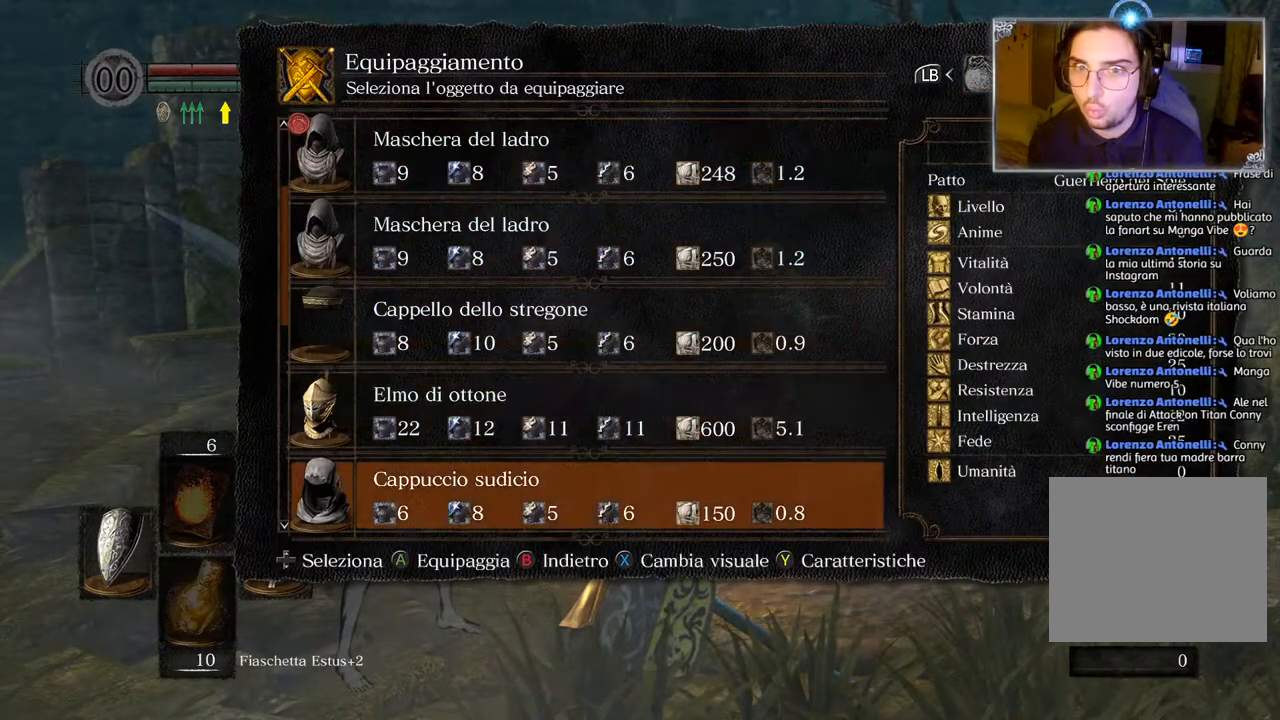
{"buttons": [], "left_stick": "center", "right_stick": "center", "events": [[67, "DPAD_DOWN", "down"], [150, "DPAD_DOWN", "up"], [250, "DPAD_DOWN", "down"], [333, "DPAD_DOWN", "up"], [417, "DPAD_DOWN", "down"], [483, "DPAD_DOWN", "up"]]}
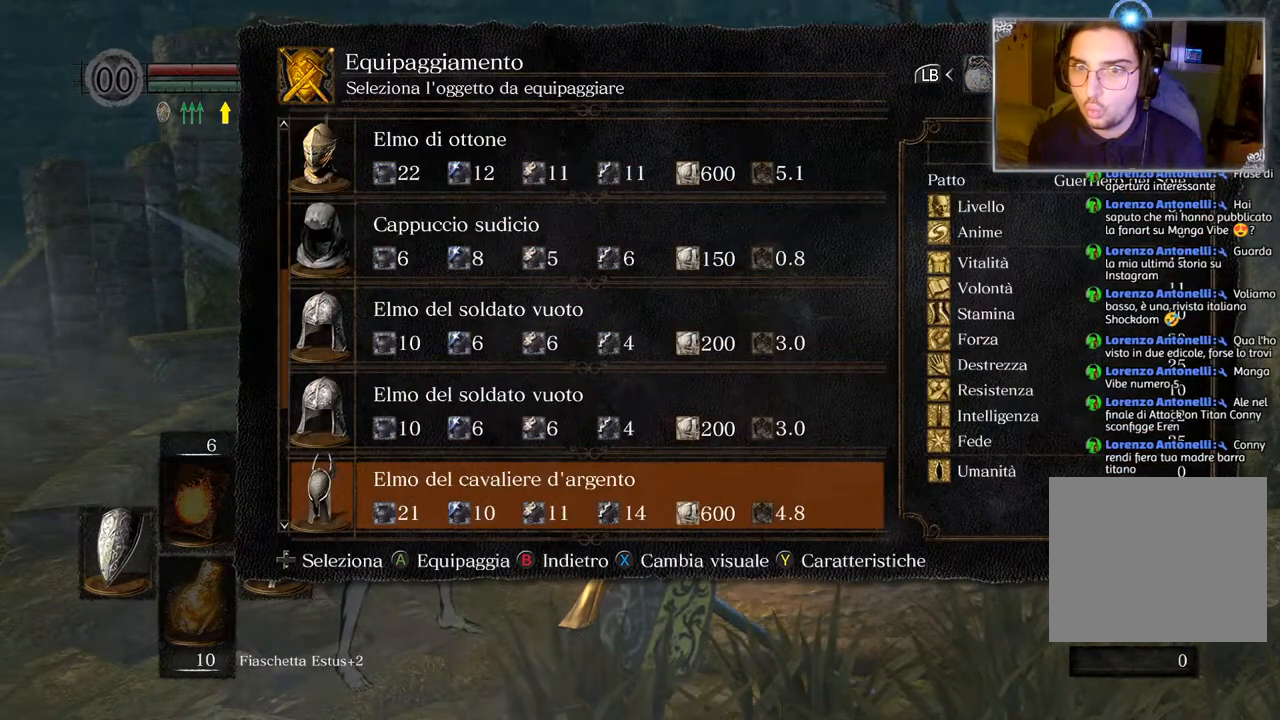
{"buttons": [], "left_stick": "center", "right_stick": "center", "events": [[67, "DPAD_DOWN", "down"], [133, "DPAD_DOWN", "up"], [250, "DPAD_DOWN", "down"], [367, "DPAD_DOWN", "up"], [433, "DPAD_DOWN", "down"], [500, "DPAD_DOWN", "up"]]}
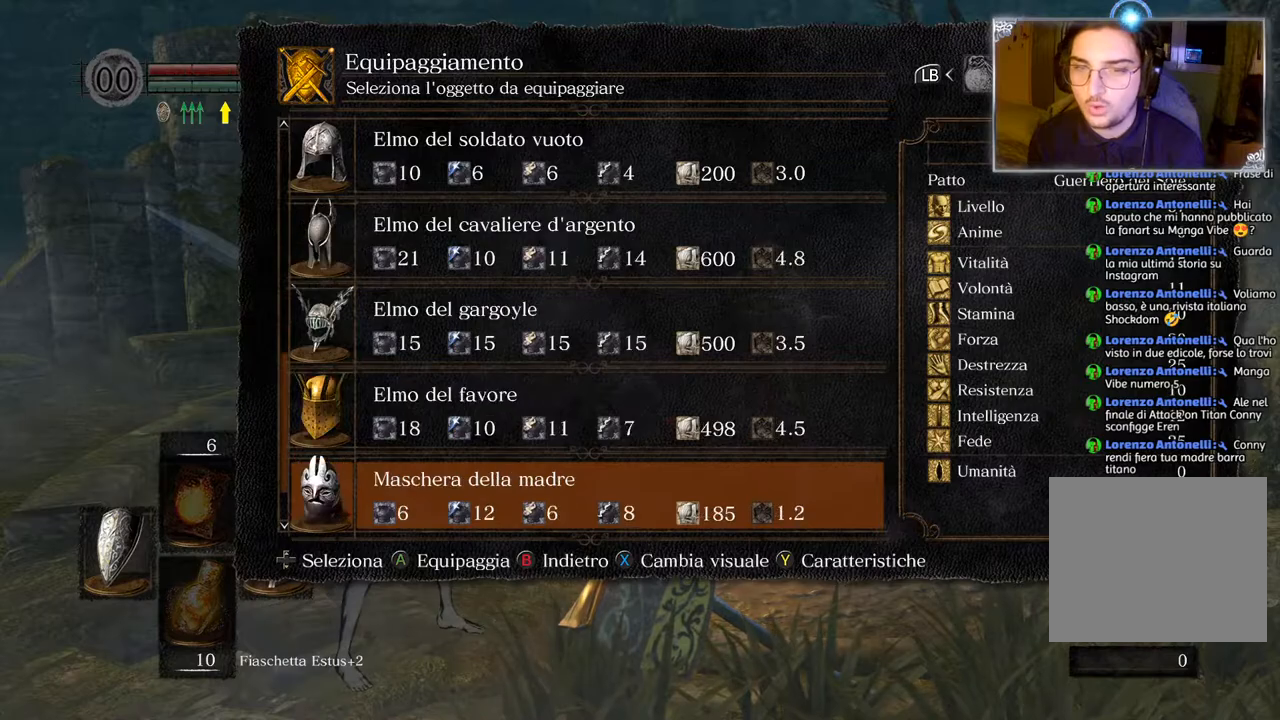
{"buttons": [], "left_stick": "center", "right_stick": "center", "events": [[333, "DPAD_UP", "down"], [400, "CROSS", "down"], [400, "DPAD_UP", "up"], [500, "CROSS", "up"]]}
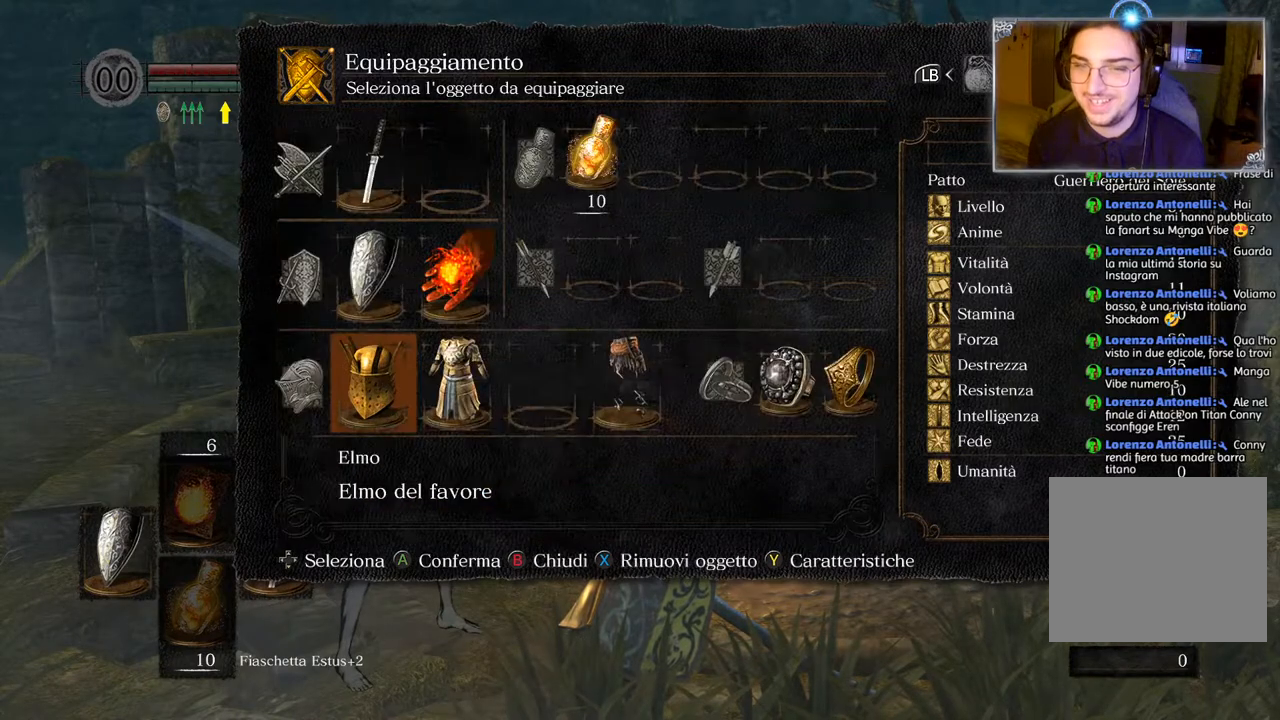
{"buttons": [], "left_stick": "left", "right_stick": "right", "events": [[183, "CIRCLE", "down"], [267, "CIRCLE", "up"], [350, "left_stick", "left"], [467, "right_stick", "right"]]}
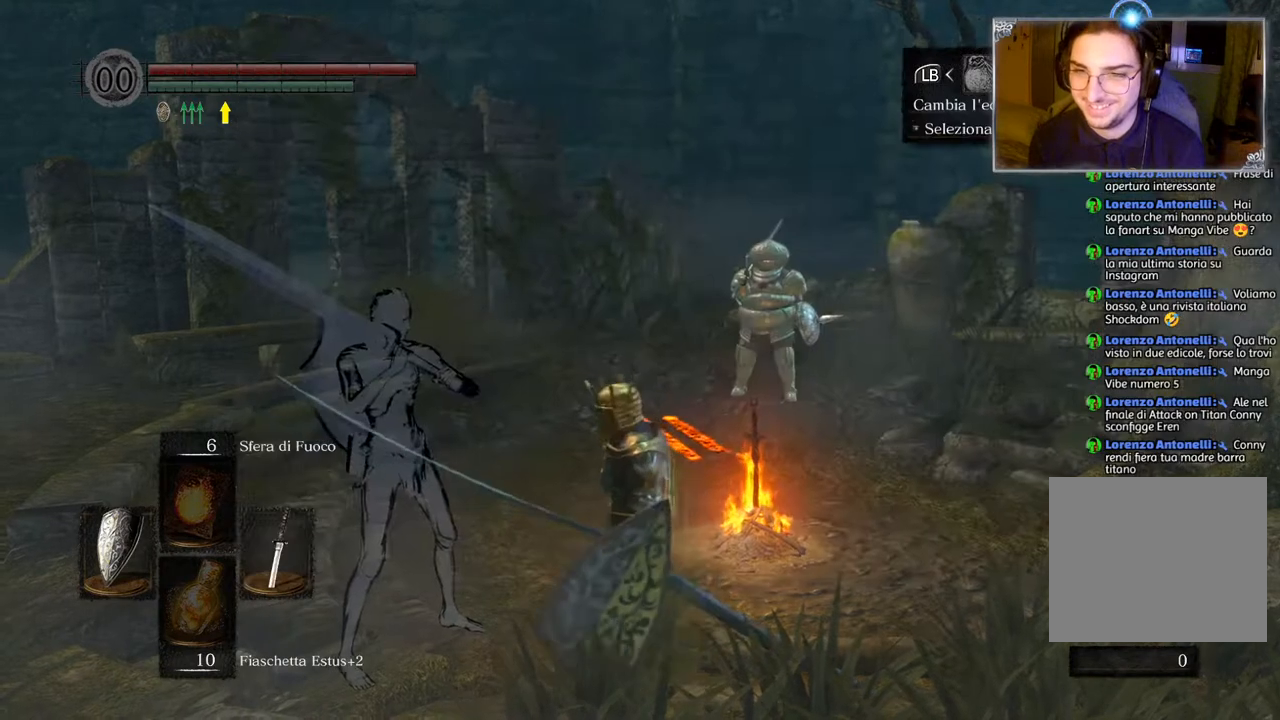
{"buttons": ["CIRCLE"], "left_stick": "down", "right_stick": "center", "events": [[183, "left_stick", "down-left"], [333, "right_stick", "center"], [467, "CIRCLE", "down"], [500, "left_stick", "down"]]}
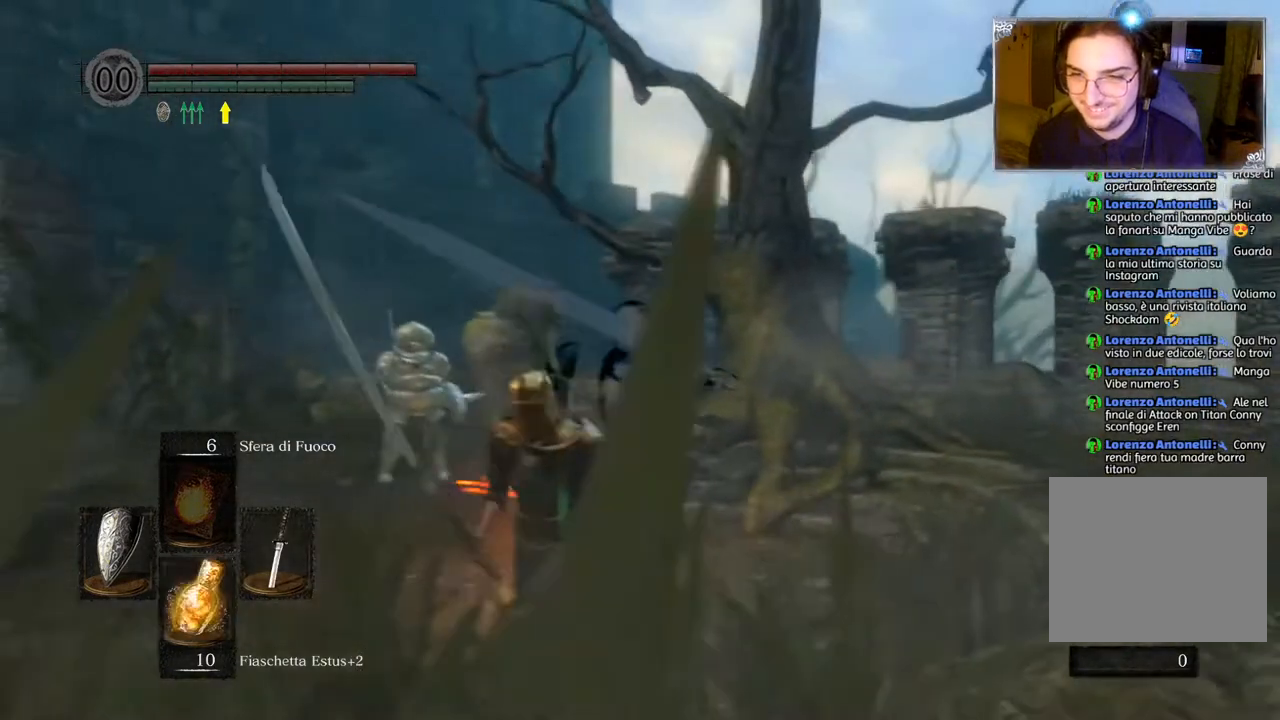
{"buttons": [], "left_stick": "center", "right_stick": "center", "events": [[17, "CIRCLE", "up"], [417, "left_stick", "center"]]}
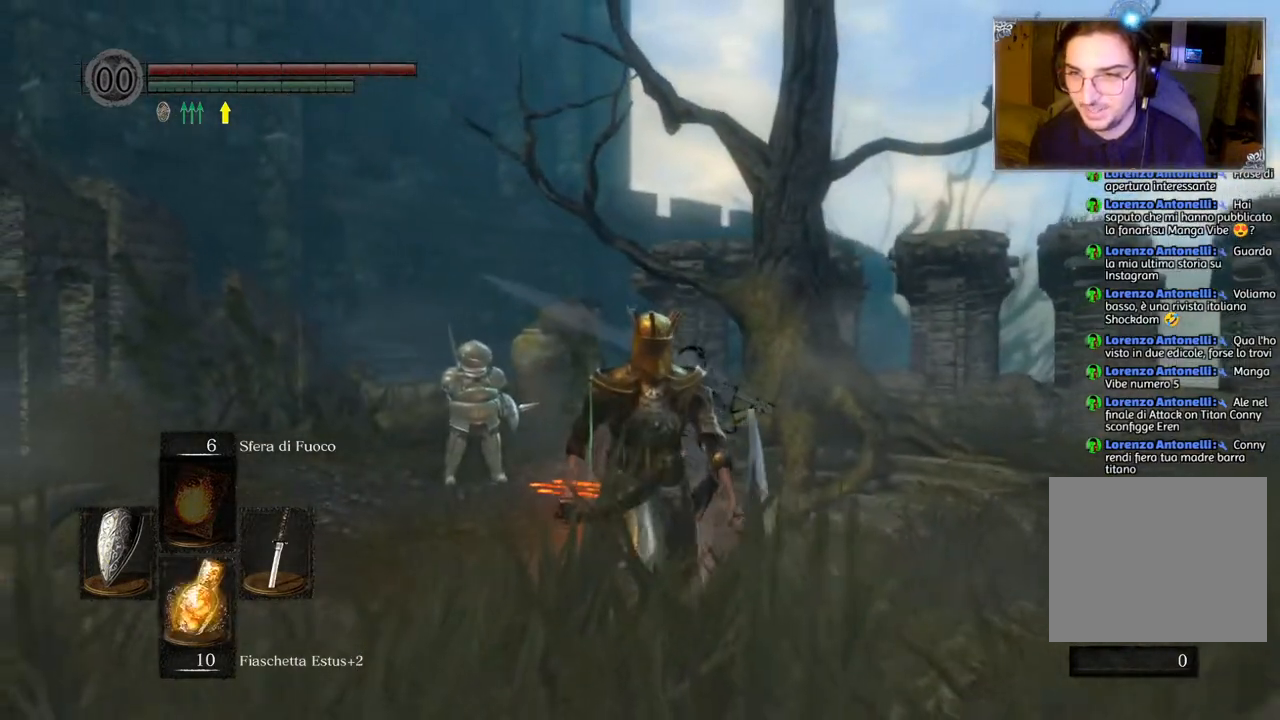
{"buttons": [], "left_stick": "center", "right_stick": "center", "events": []}
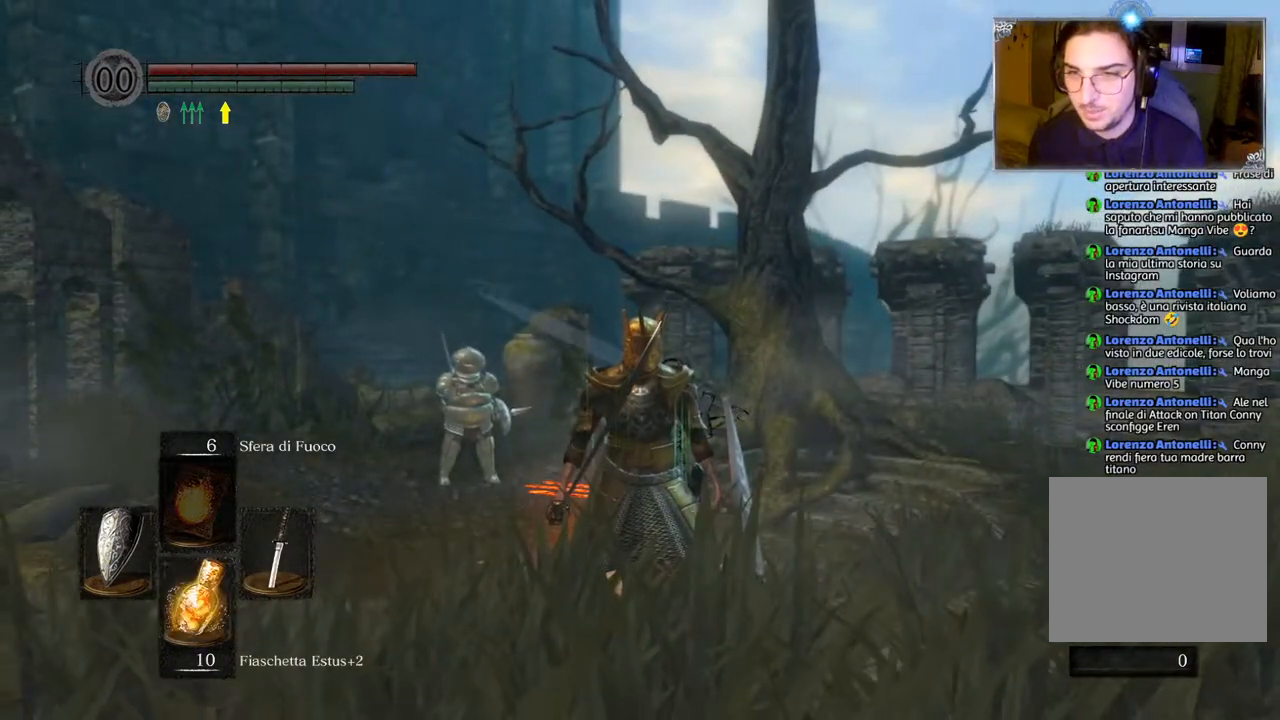
{"buttons": [], "left_stick": "center", "right_stick": "center", "events": [[100, "right_stick", "left"], [233, "right_stick", "center"]]}
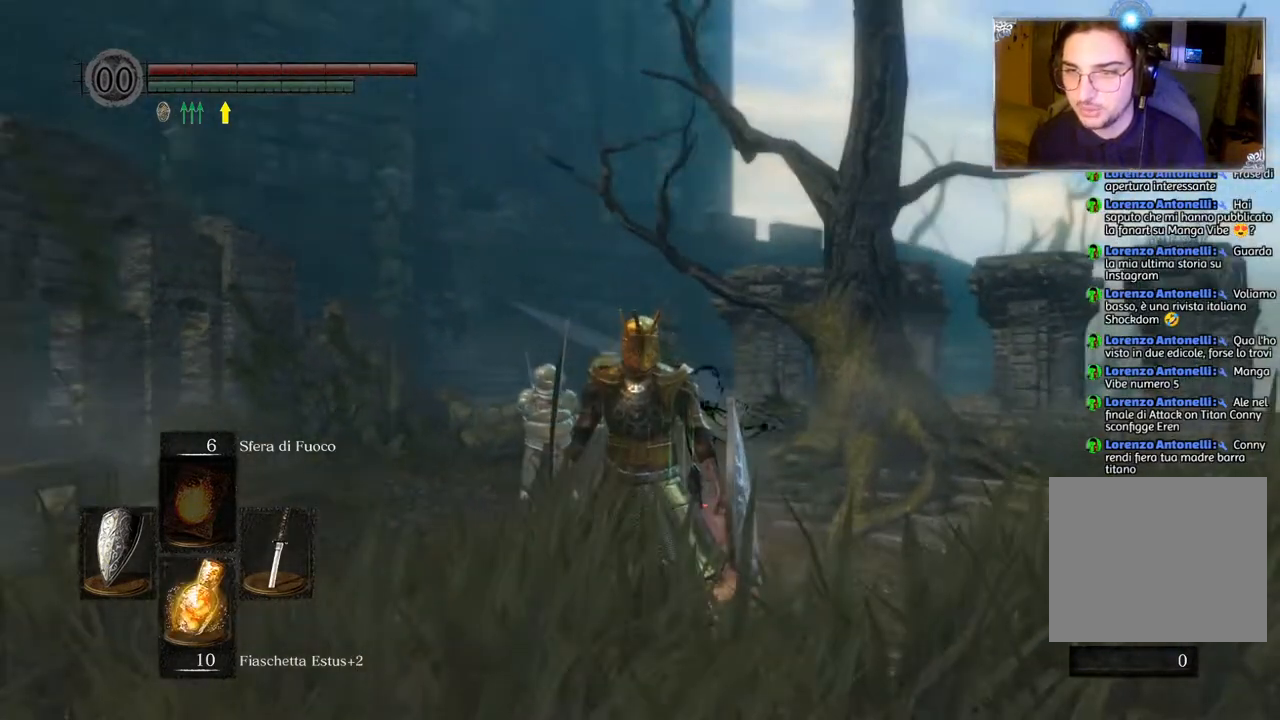
{"buttons": ["CIRCLE"], "left_stick": "up", "right_stick": "center", "events": [[67, "right_stick", "left"], [233, "left_stick", "up"], [333, "right_stick", "center"], [483, "CIRCLE", "down"]]}
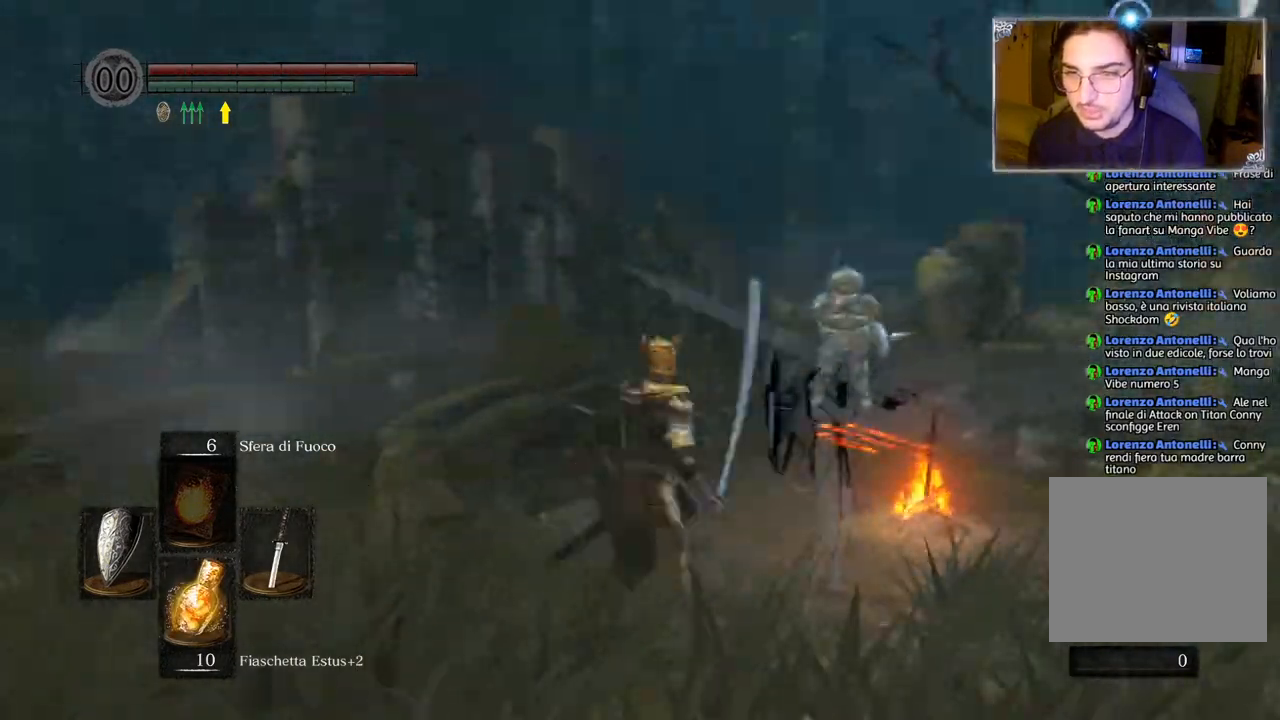
{"buttons": [], "left_stick": "up", "right_stick": "center", "events": [[117, "CIRCLE", "up"]]}
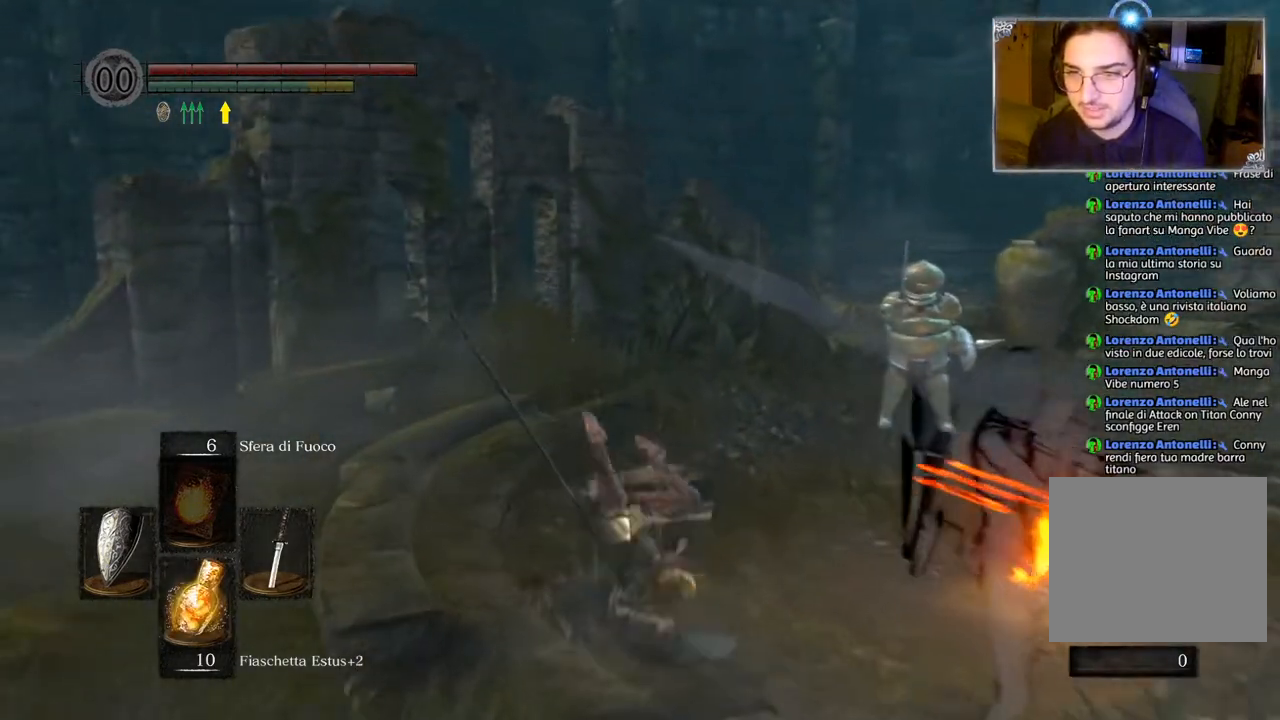
{"buttons": [], "left_stick": "center", "right_stick": "left", "events": [[67, "right_stick", "down-left"], [283, "left_stick", "center"], [300, "right_stick", "left"]]}
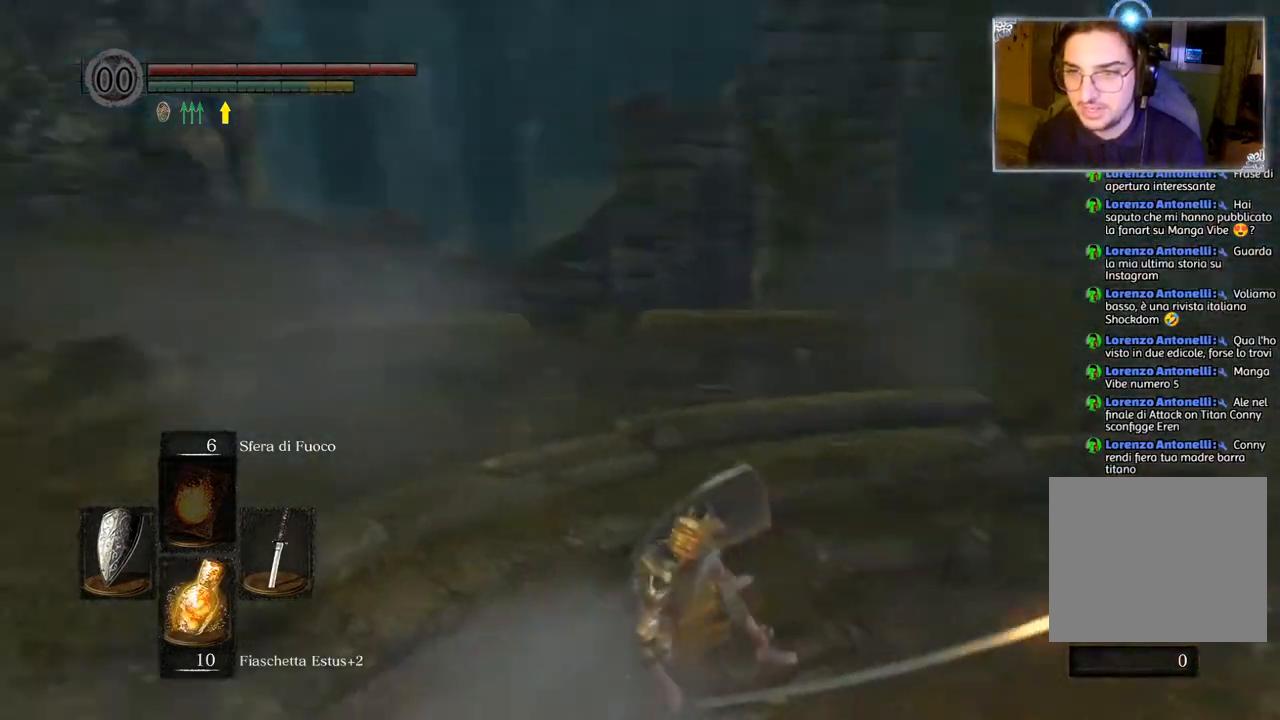
{"buttons": [], "left_stick": "center", "right_stick": "center", "events": [[200, "right_stick", "up-left"], [333, "right_stick", "center"]]}